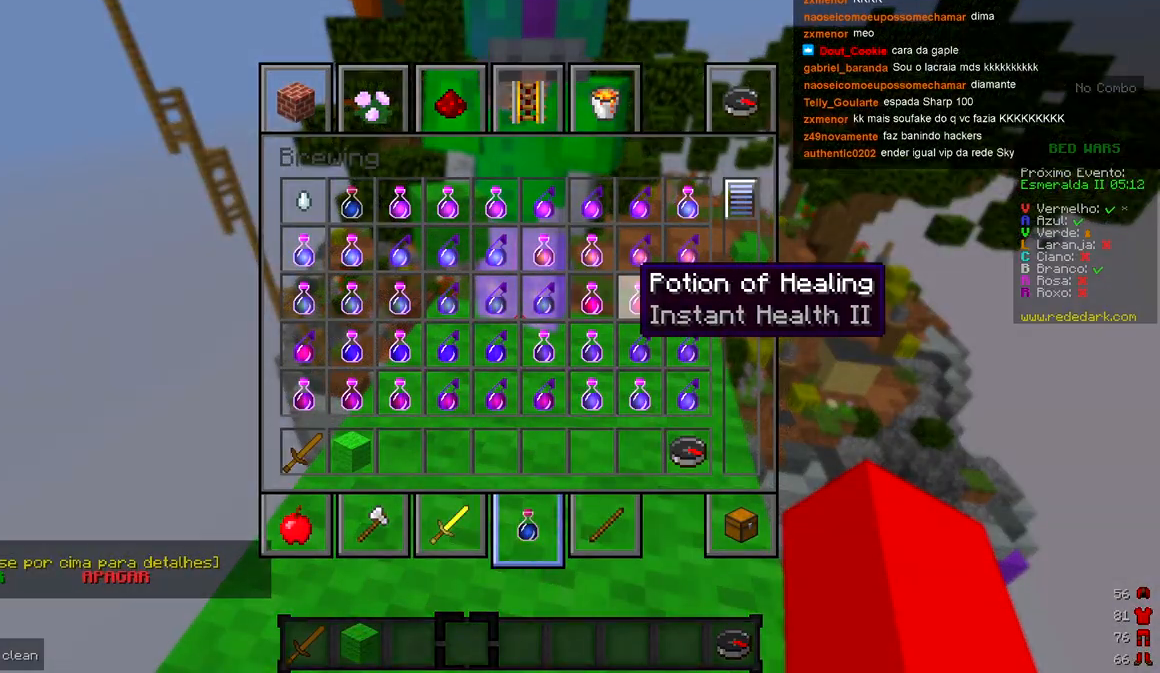
Gameplay with keyboard; each line is a JSON object with the keys held at the frame after it. "events" lists presses ("down") and releases ("up") of "a", "d", "s" and "w" between this image and that frame as [ms after this image, input, new state], when the widget could be followed in between. No other keys are recorded. Mouse input is not recorded.
{"keys": ["w"], "events": [[217, "d", "down"], [250, "w", "down"], [400, "d", "up"]]}
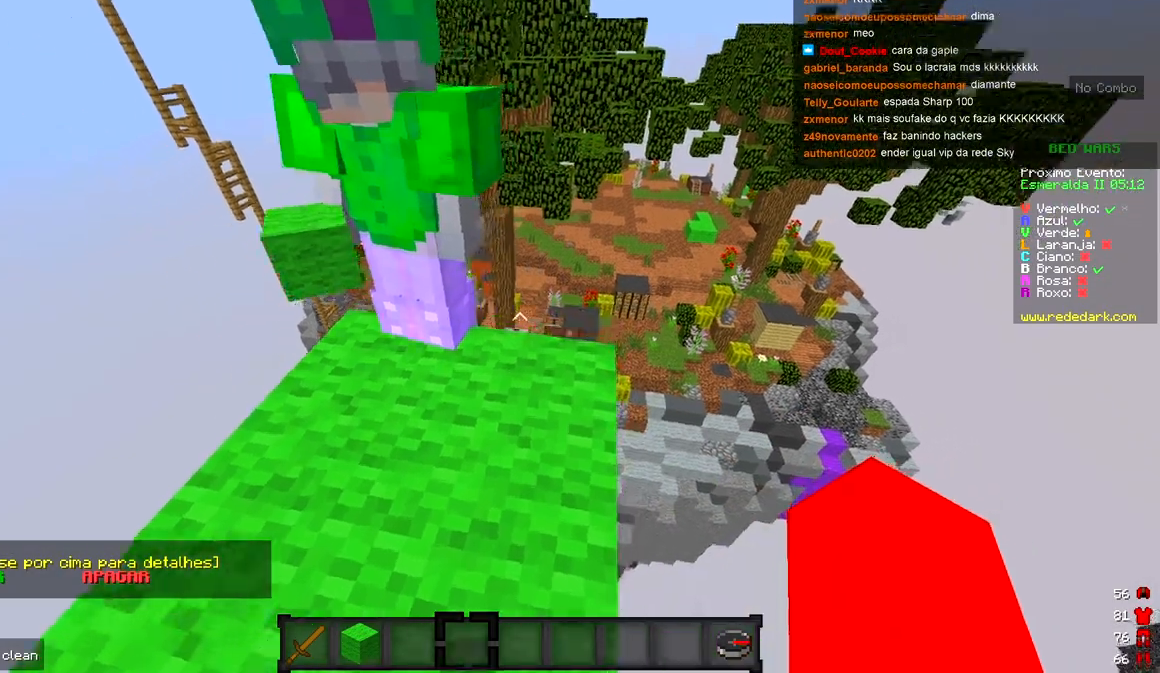
{"keys": ["d"], "events": [[67, "d", "down"], [433, "w", "up"]]}
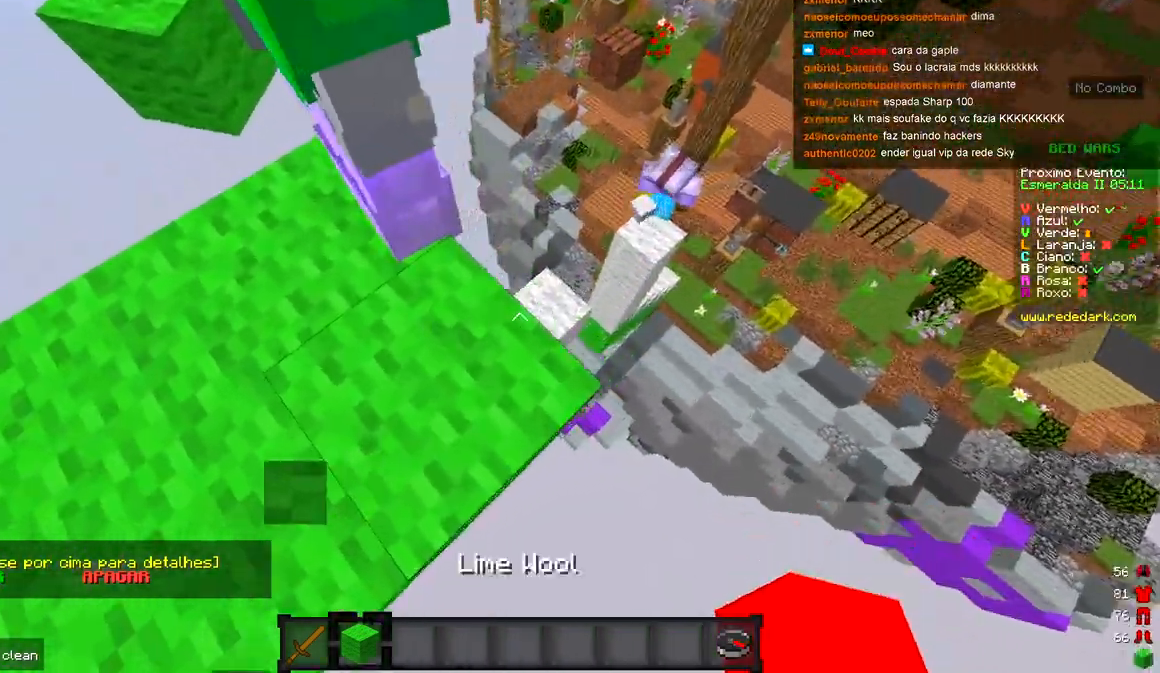
{"keys": ["d", "w"], "events": [[50, "w", "down"]]}
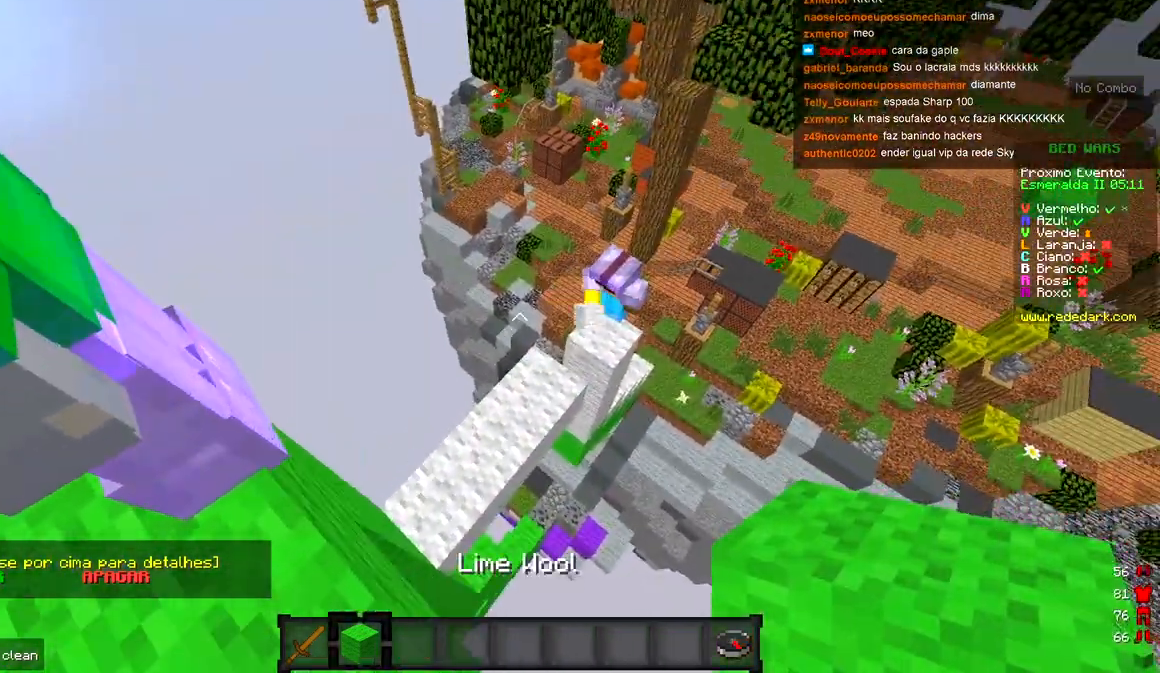
{"keys": ["d"], "events": [[50, "d", "up"], [67, "a", "down"], [117, "w", "up"], [250, "w", "down"], [317, "a", "up"], [317, "d", "down"], [383, "w", "up"]]}
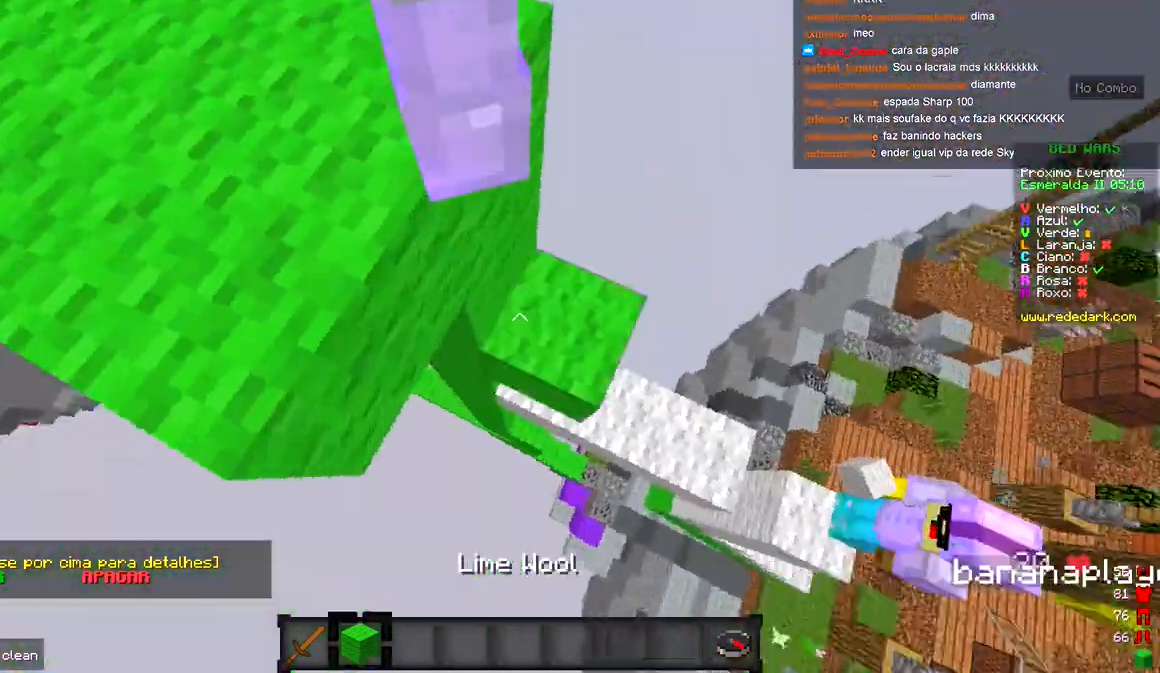
{"keys": [], "events": [[333, "a", "down"], [367, "d", "up"], [383, "a", "up"]]}
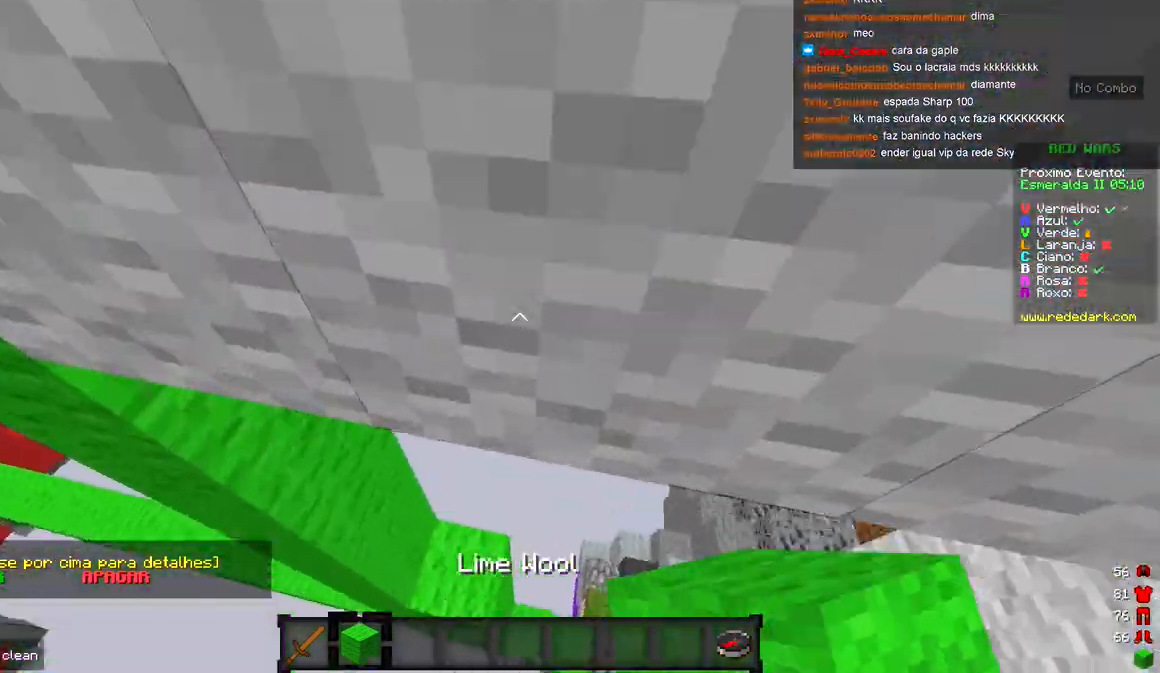
{"keys": ["a"], "events": [[433, "d", "down"], [483, "a", "down"], [483, "d", "up"]]}
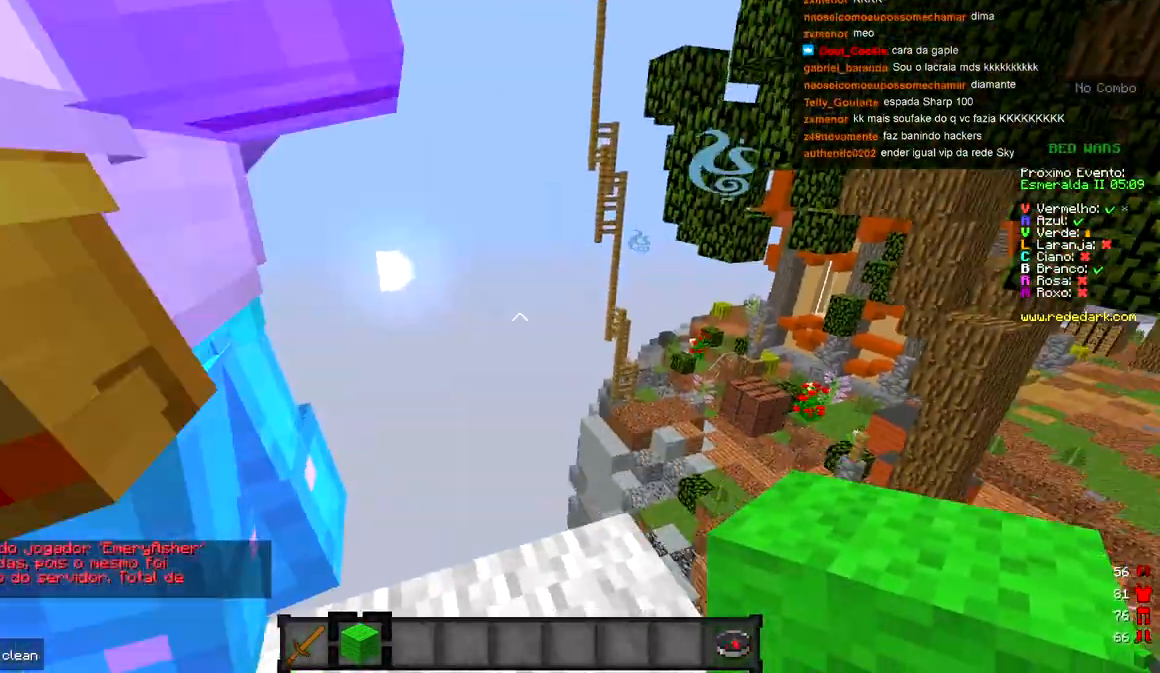
{"keys": ["a"], "events": [[100, "d", "down"], [117, "a", "up"], [350, "d", "up"], [483, "a", "down"]]}
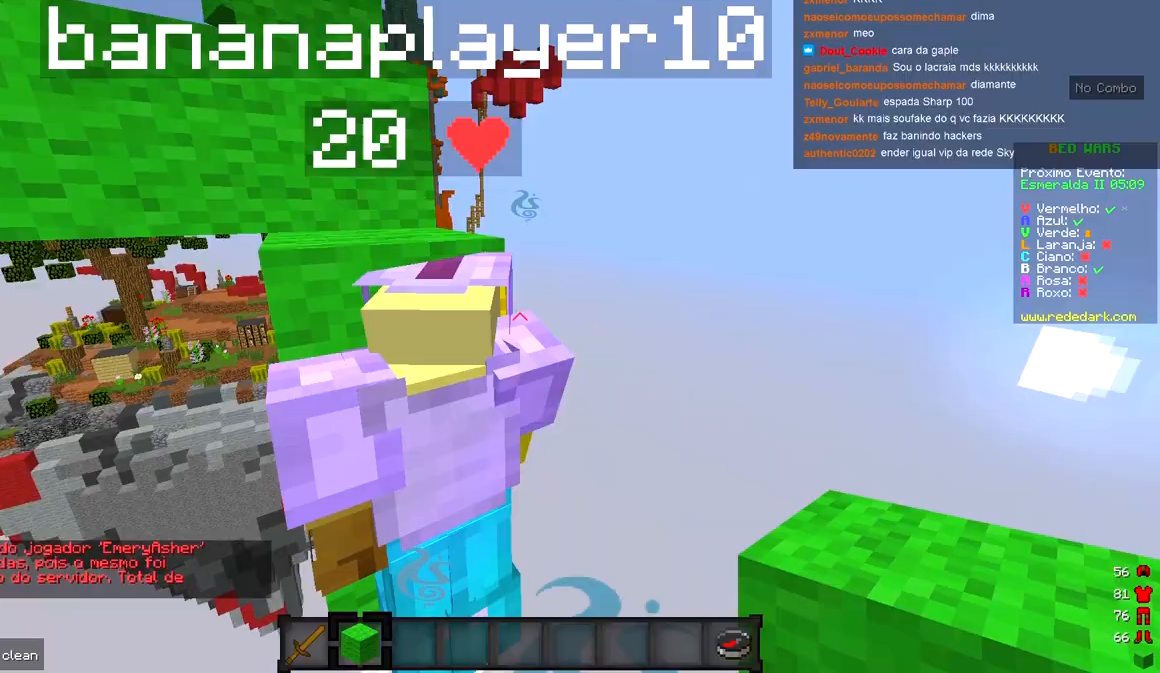
{"keys": ["d"], "events": [[100, "a", "up"], [200, "s", "down"], [350, "d", "down"], [500, "s", "up"]]}
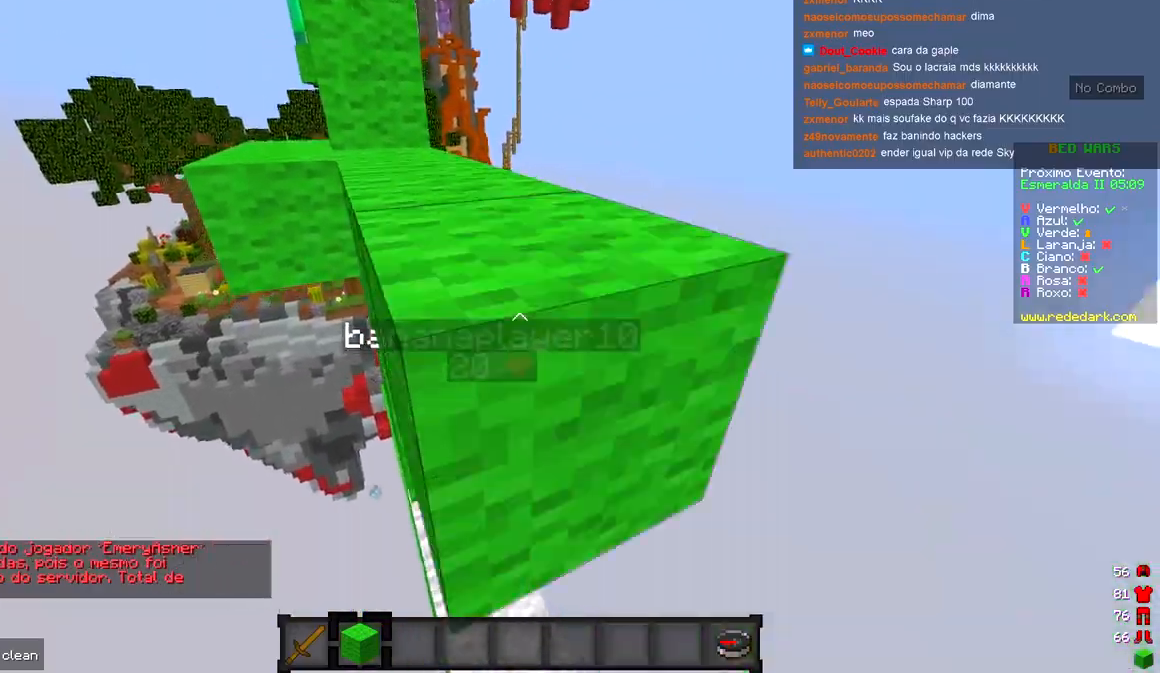
{"keys": ["d", "w"], "events": [[83, "d", "up"], [183, "a", "down"], [417, "a", "up"], [450, "d", "down"], [500, "w", "down"]]}
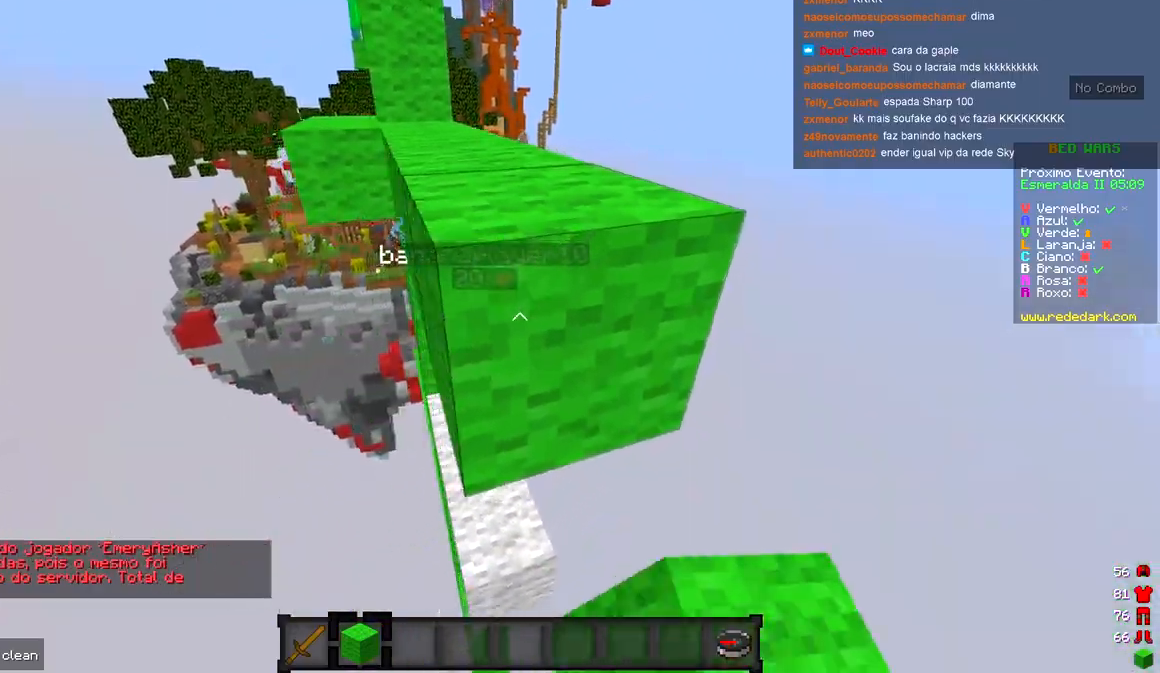
{"keys": ["a", "w"], "events": [[433, "a", "down"], [433, "d", "up"]]}
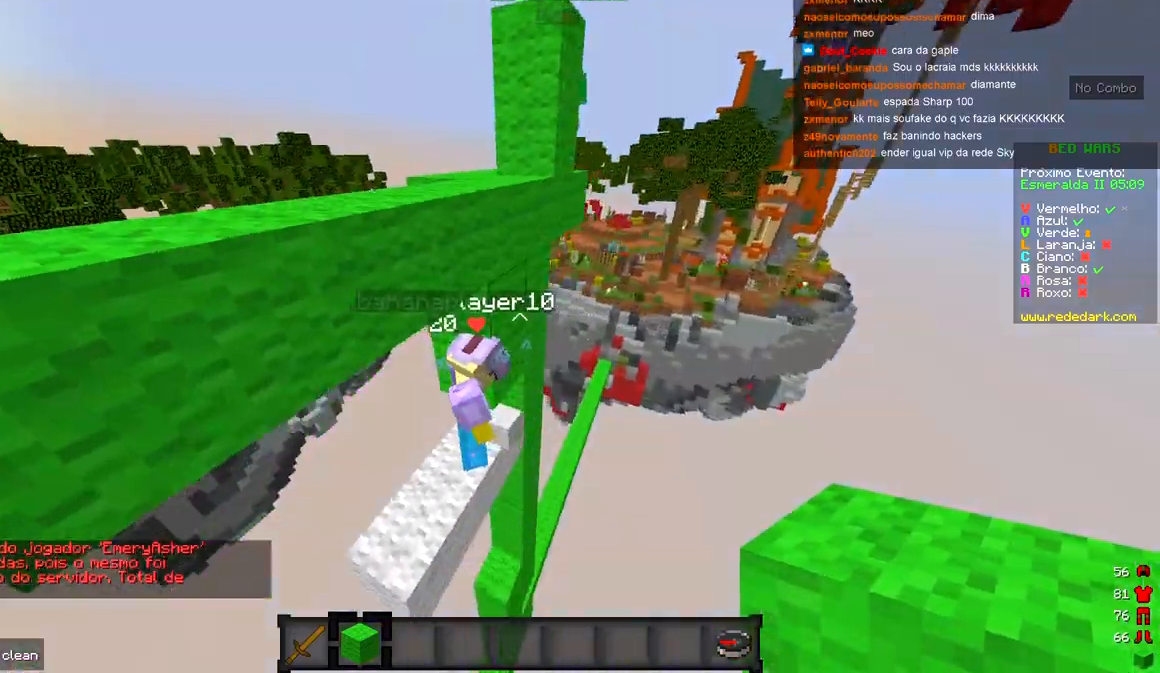
{"keys": ["a", "s"], "events": [[83, "w", "up"], [200, "s", "down"]]}
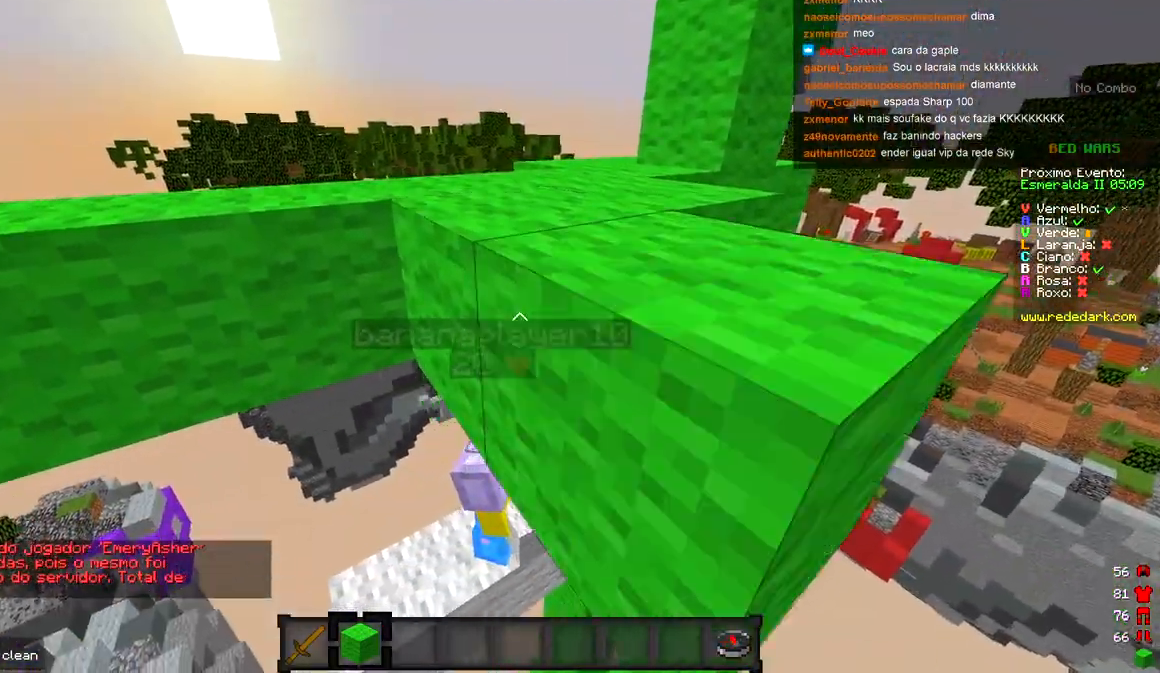
{"keys": ["d"], "events": [[233, "a", "up"], [283, "s", "up"], [300, "d", "down"]]}
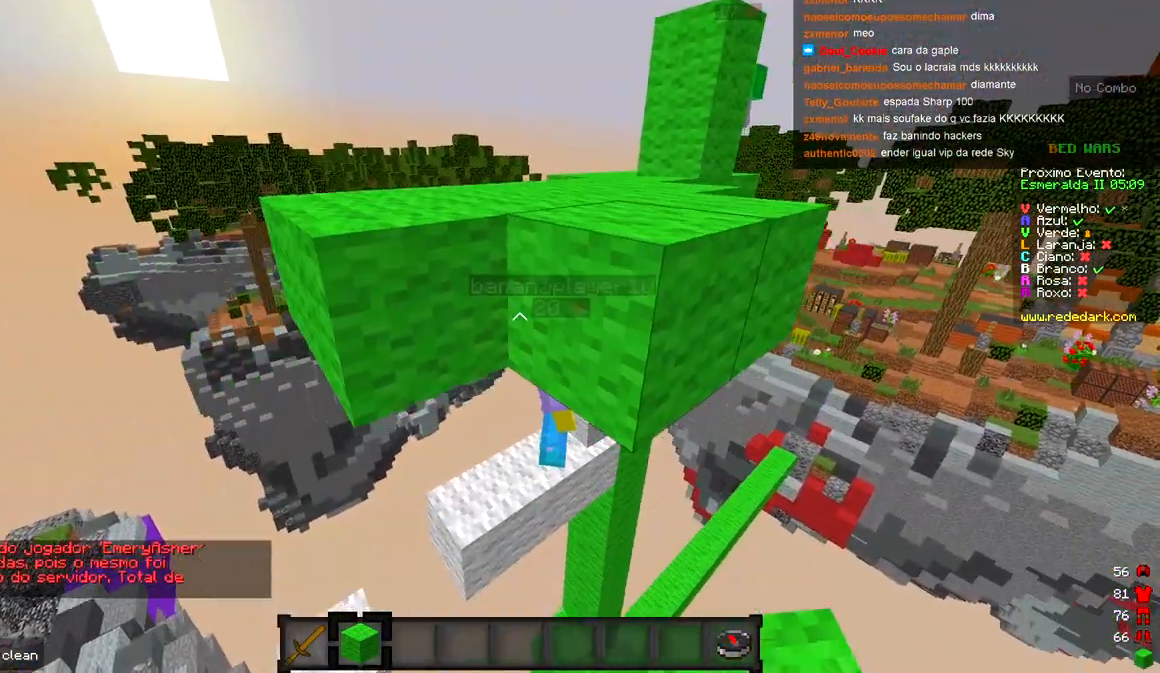
{"keys": [], "events": [[200, "d", "up"]]}
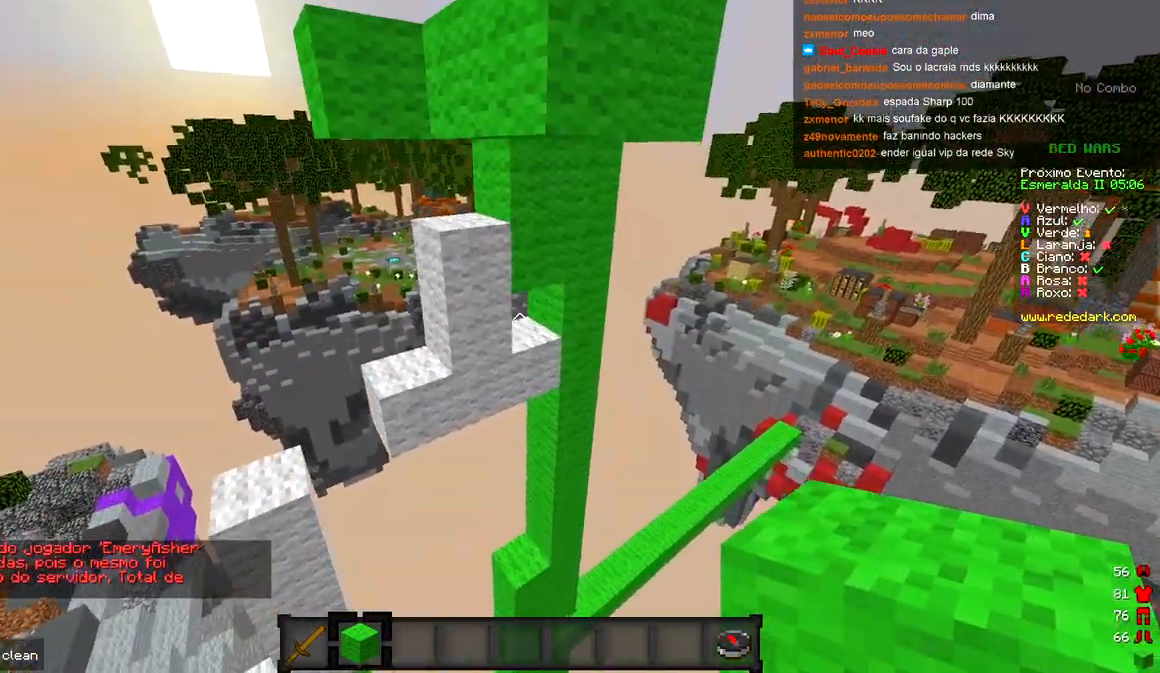
{"keys": ["w"], "events": [[33, "w", "down"], [183, "d", "down"], [183, "w", "up"], [350, "w", "down"], [433, "d", "up"]]}
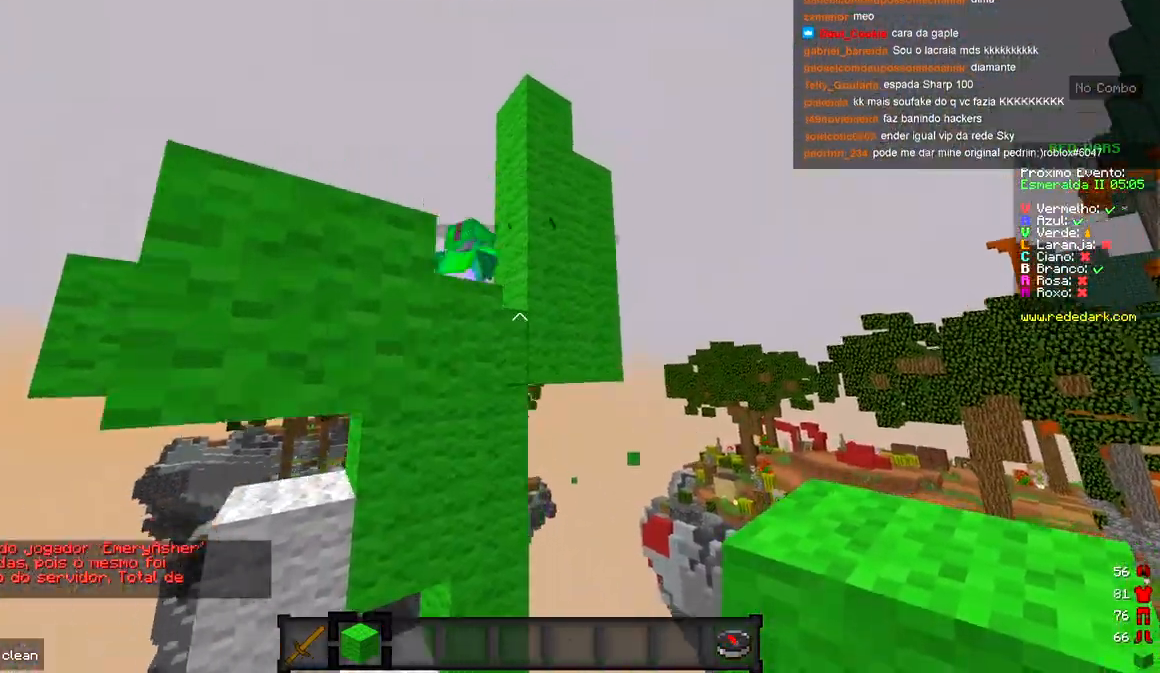
{"keys": ["a", "d"], "events": [[83, "w", "up"], [250, "d", "down"], [483, "a", "down"]]}
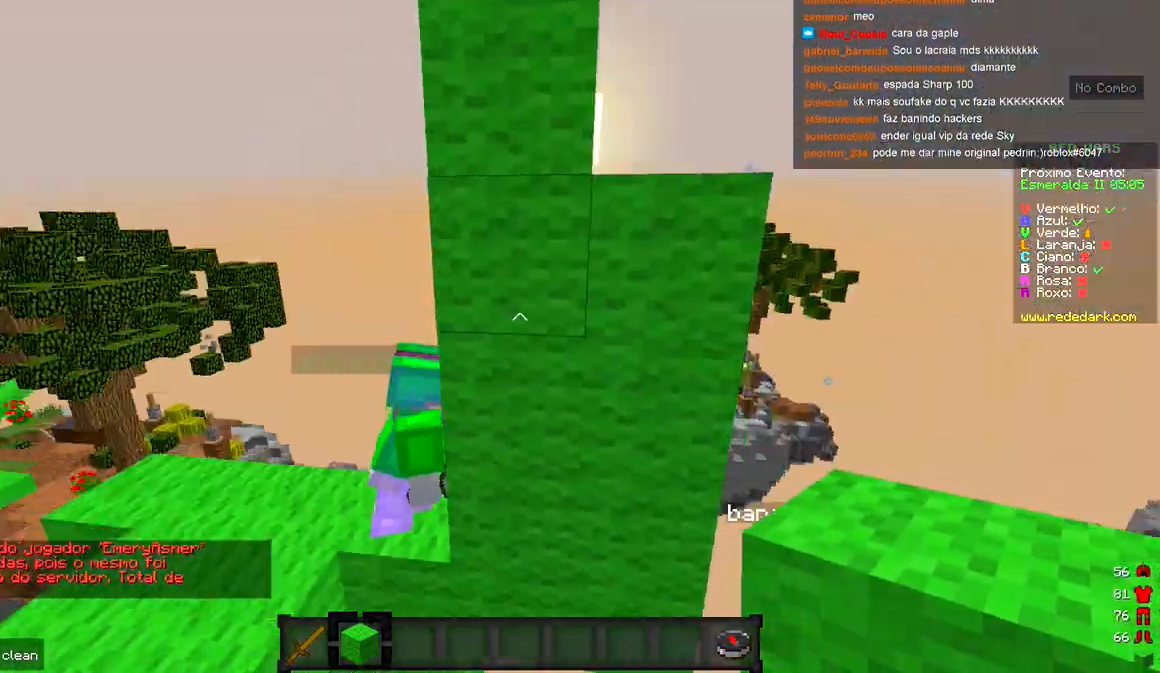
{"keys": [], "events": [[33, "d", "up"], [67, "a", "up"], [200, "d", "down"], [300, "d", "up"]]}
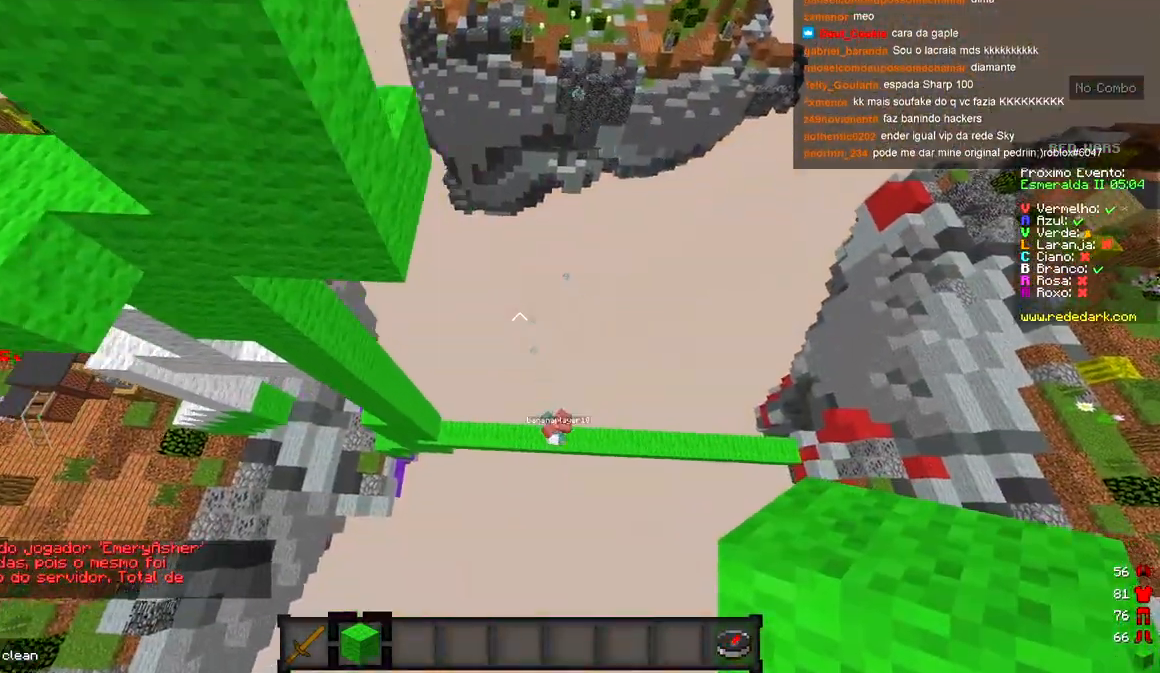
{"keys": [], "events": []}
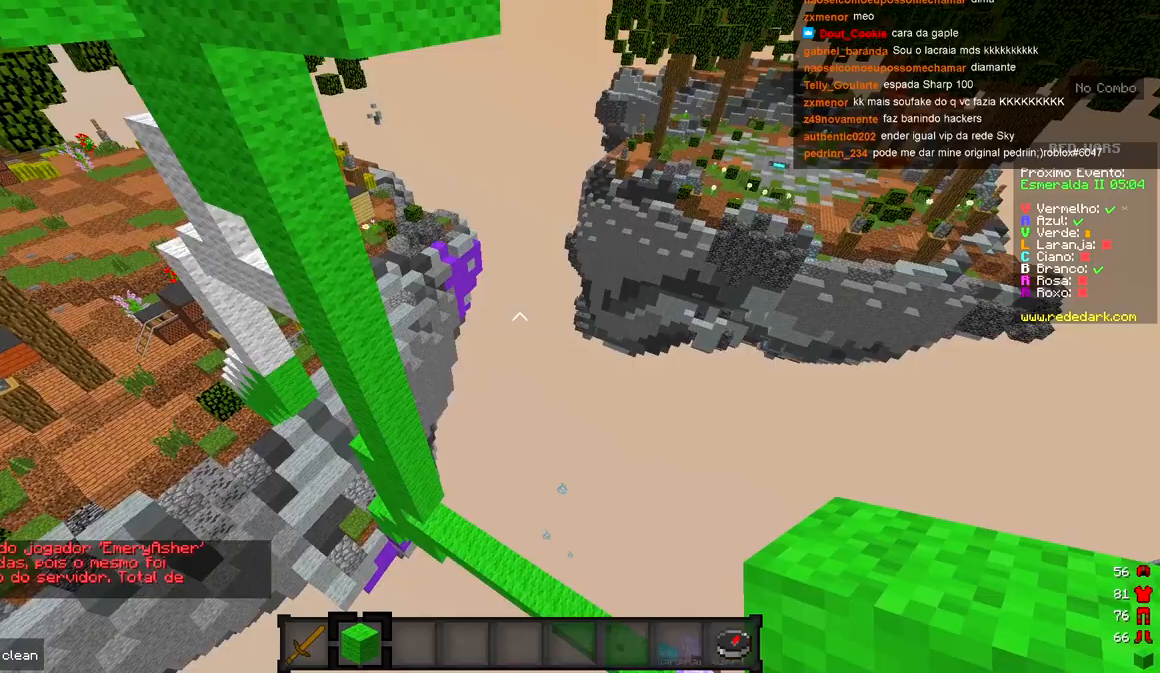
{"keys": ["a"], "events": [[33, "a", "down"], [33, "w", "down"], [367, "w", "up"]]}
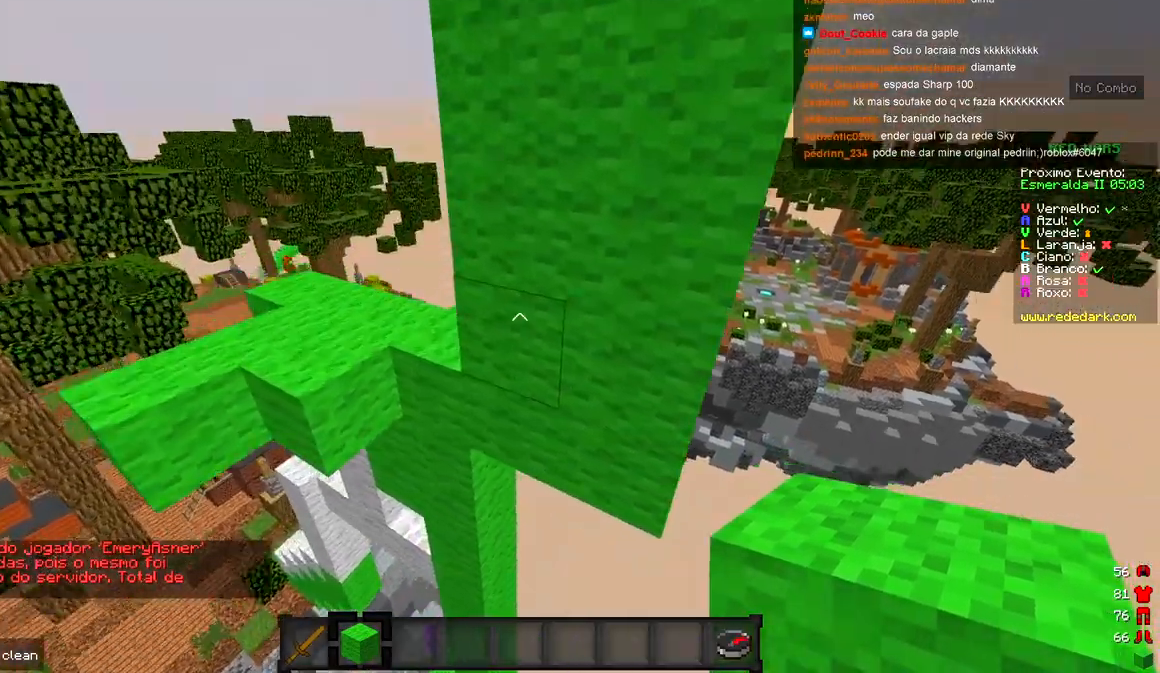
{"keys": ["d"], "events": [[100, "w", "down"], [167, "a", "up"], [333, "w", "up"], [367, "d", "down"]]}
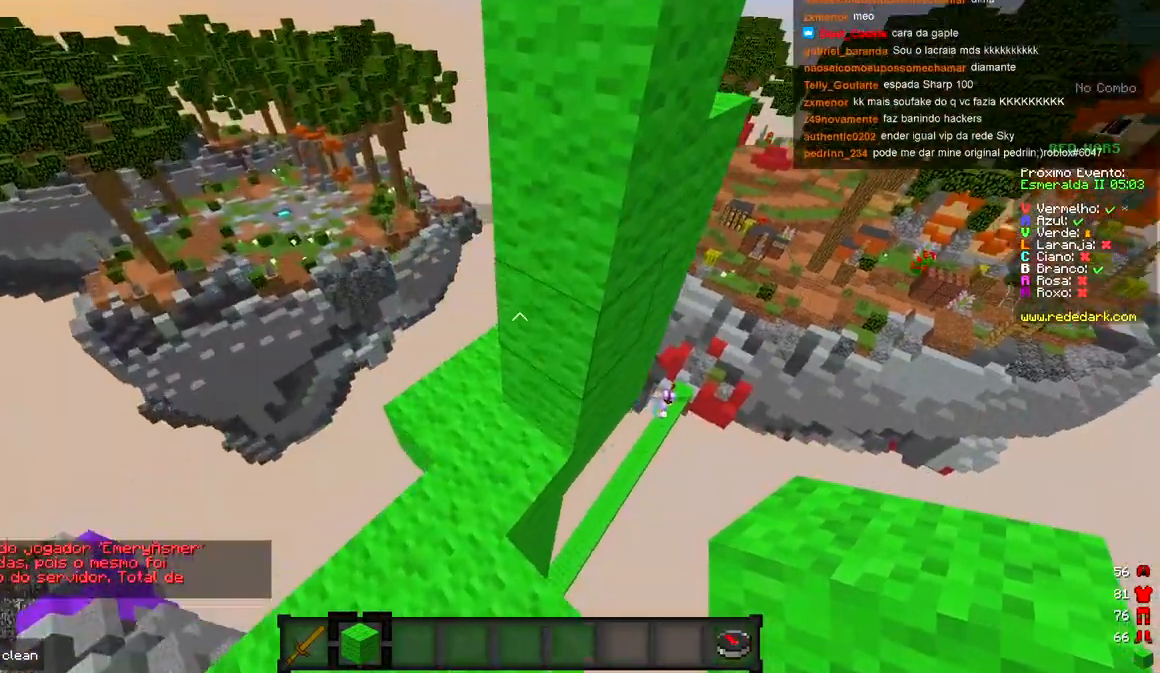
{"keys": ["d"], "events": [[17, "d", "up"], [183, "w", "down"], [367, "w", "up"], [500, "d", "down"]]}
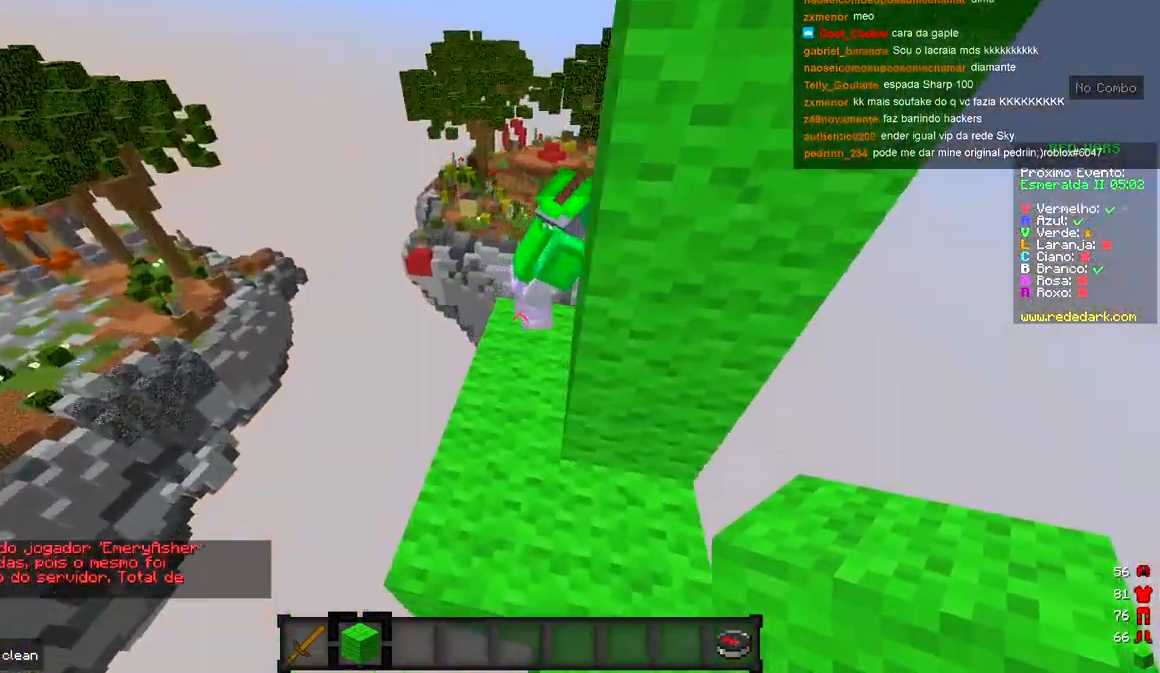
{"keys": ["d"], "events": [[67, "d", "up"], [233, "d", "down"]]}
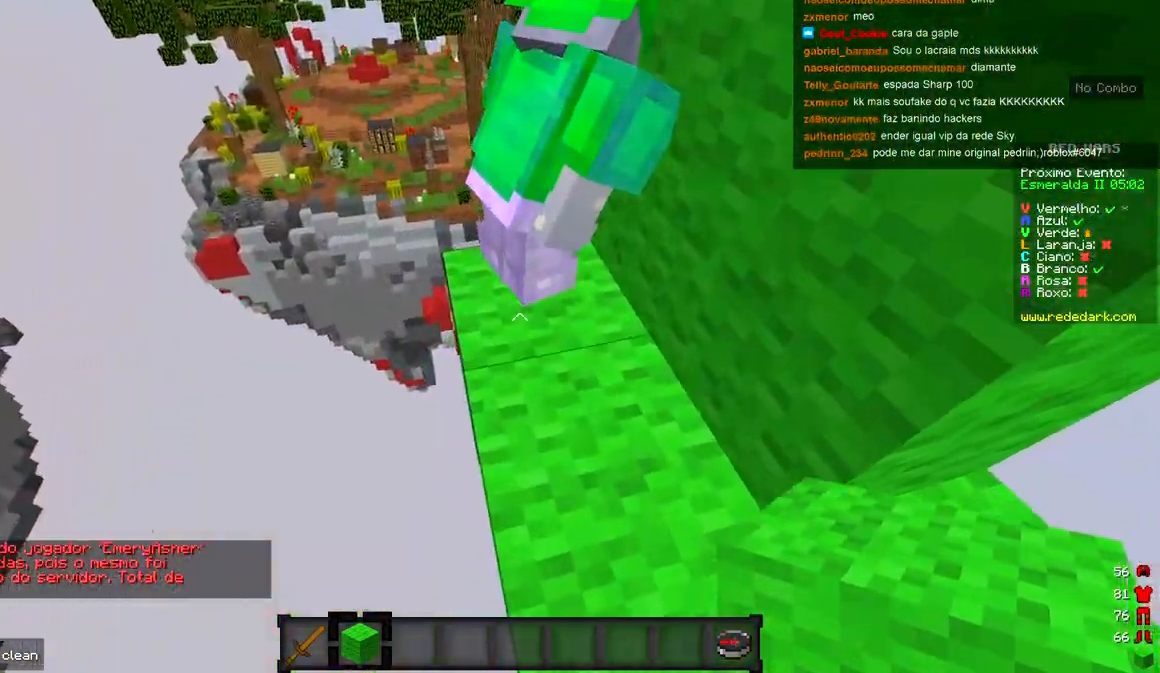
{"keys": [], "events": [[150, "d", "up"], [217, "s", "down"], [300, "s", "up"]]}
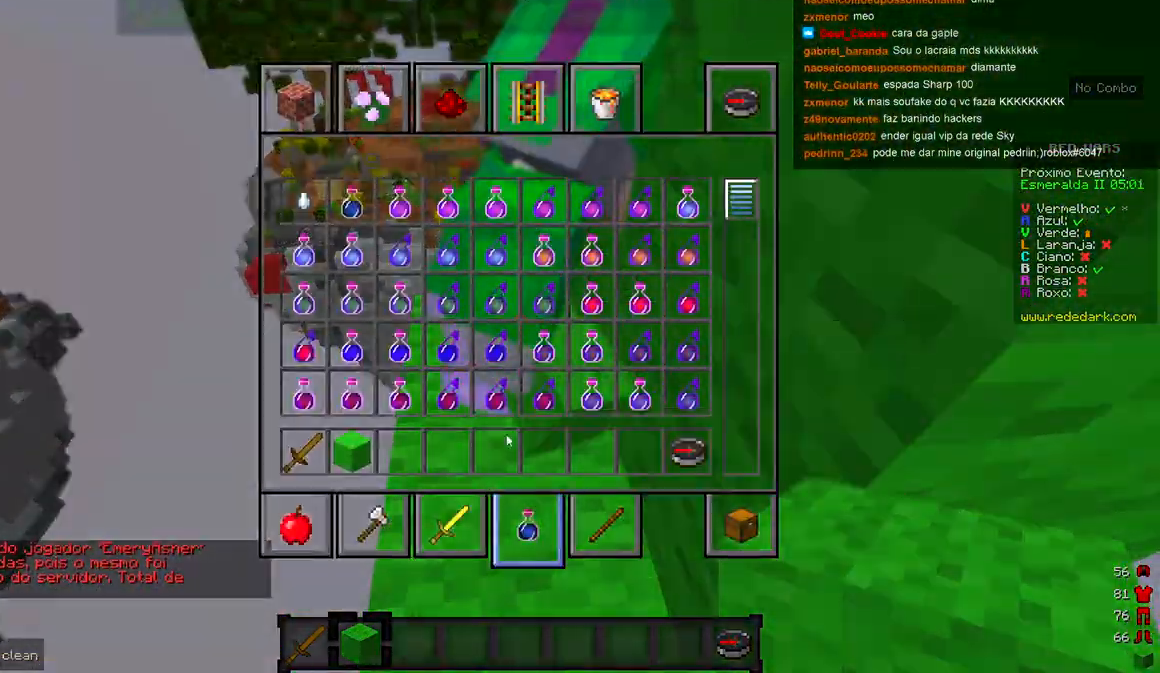
{"keys": [], "events": []}
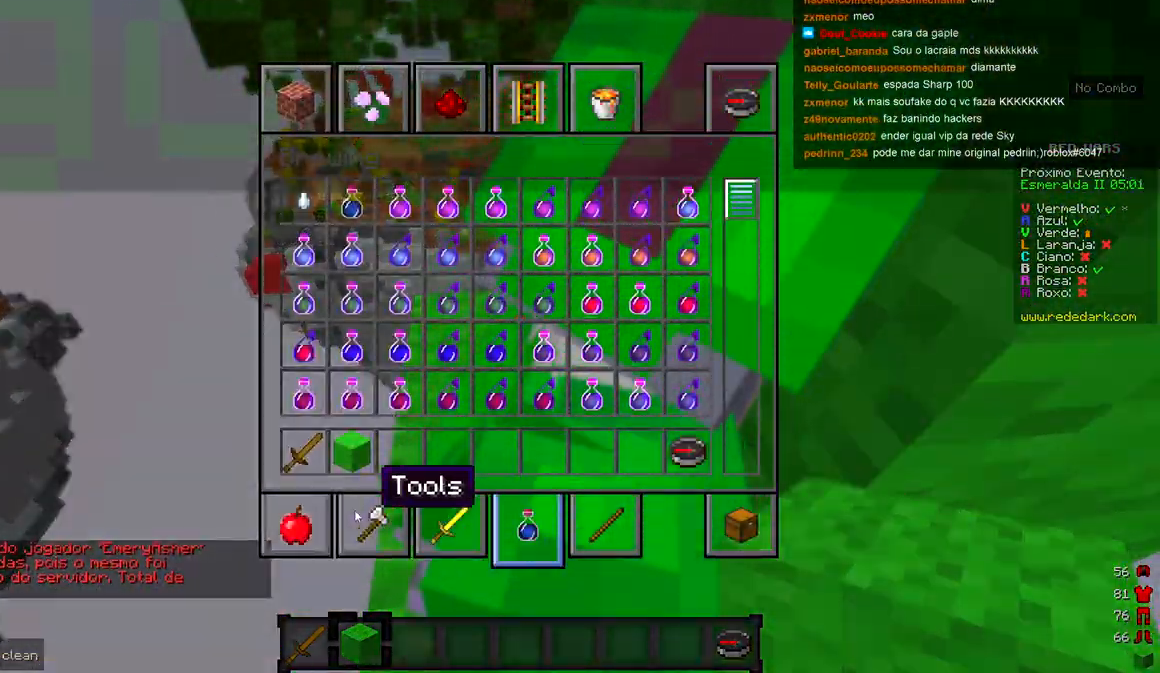
{"keys": [], "events": []}
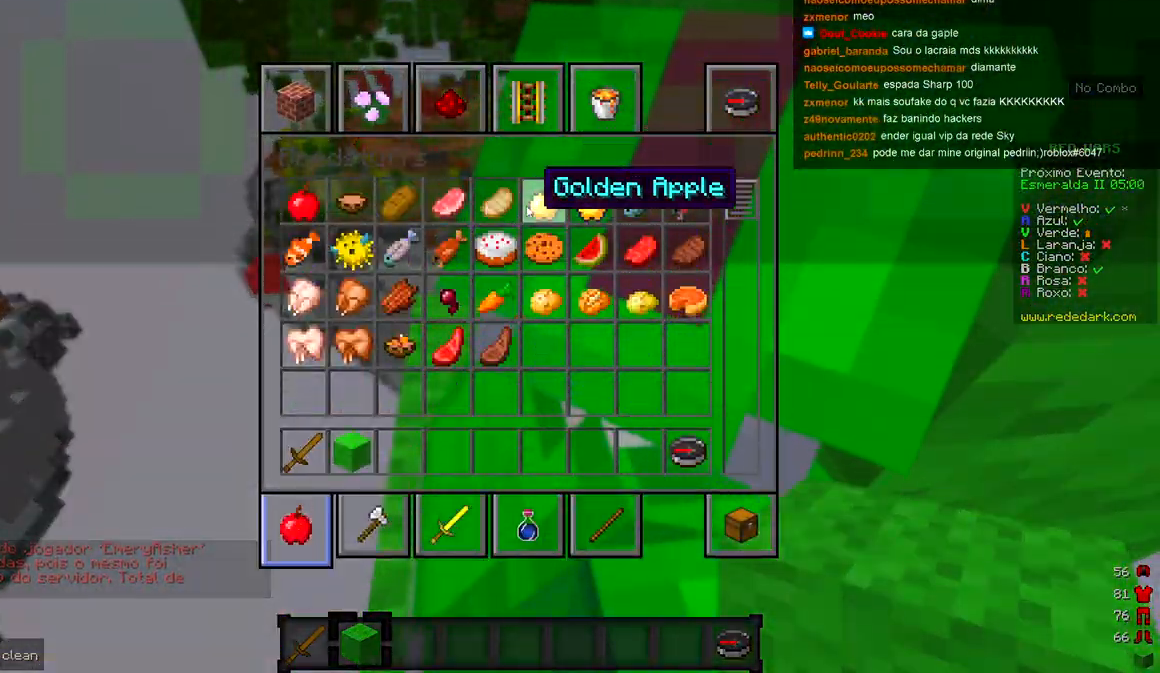
{"keys": [], "events": []}